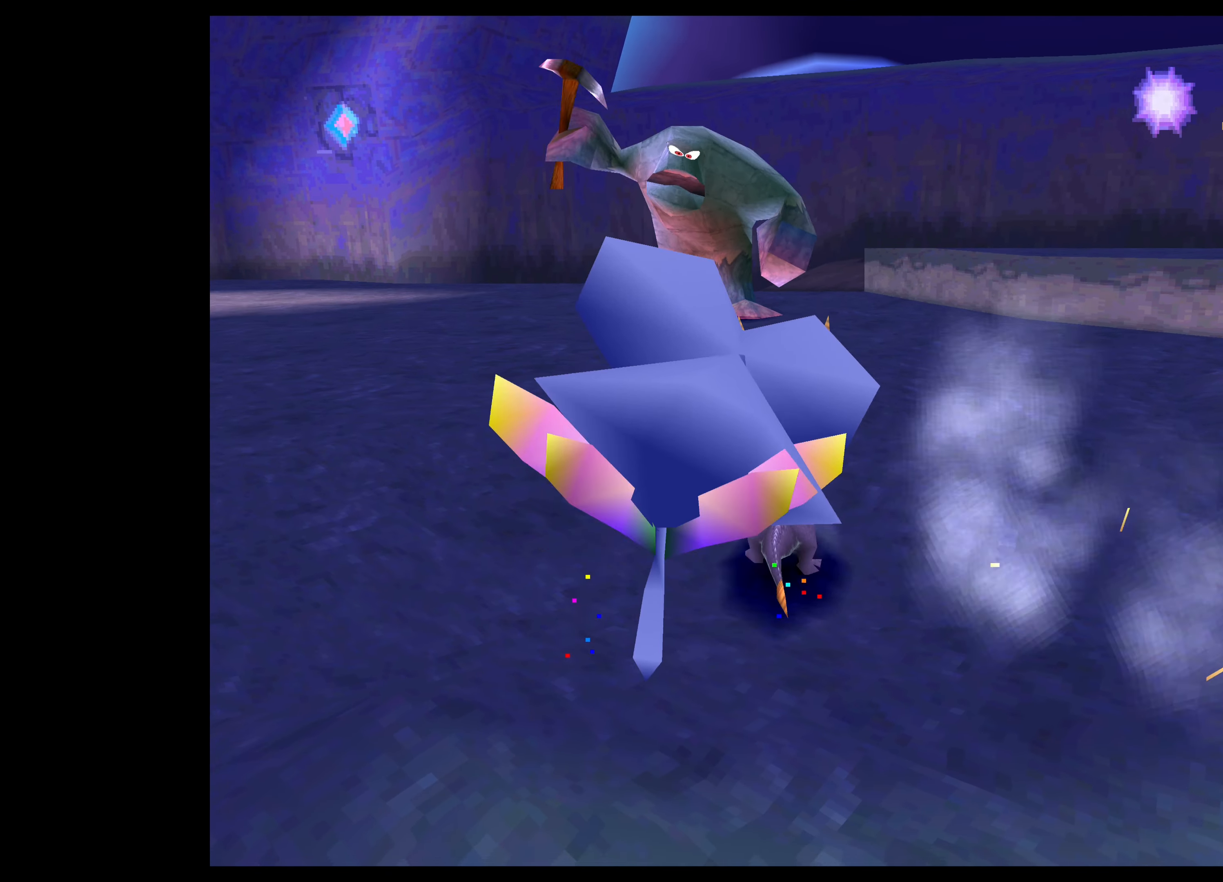
Gameplay with a controller (PlayStation layout); each line is a JSON object with the inputs held at the frame after it. "events" lists button and stick changes between this image and that frame as [ms after this image, input, new state], when the widget could be followed in between. Not read: L2 L3 R2 R3.
{"buttons": [], "left_stick": "center", "right_stick": "center", "events": [[50, "left_stick", "center"]]}
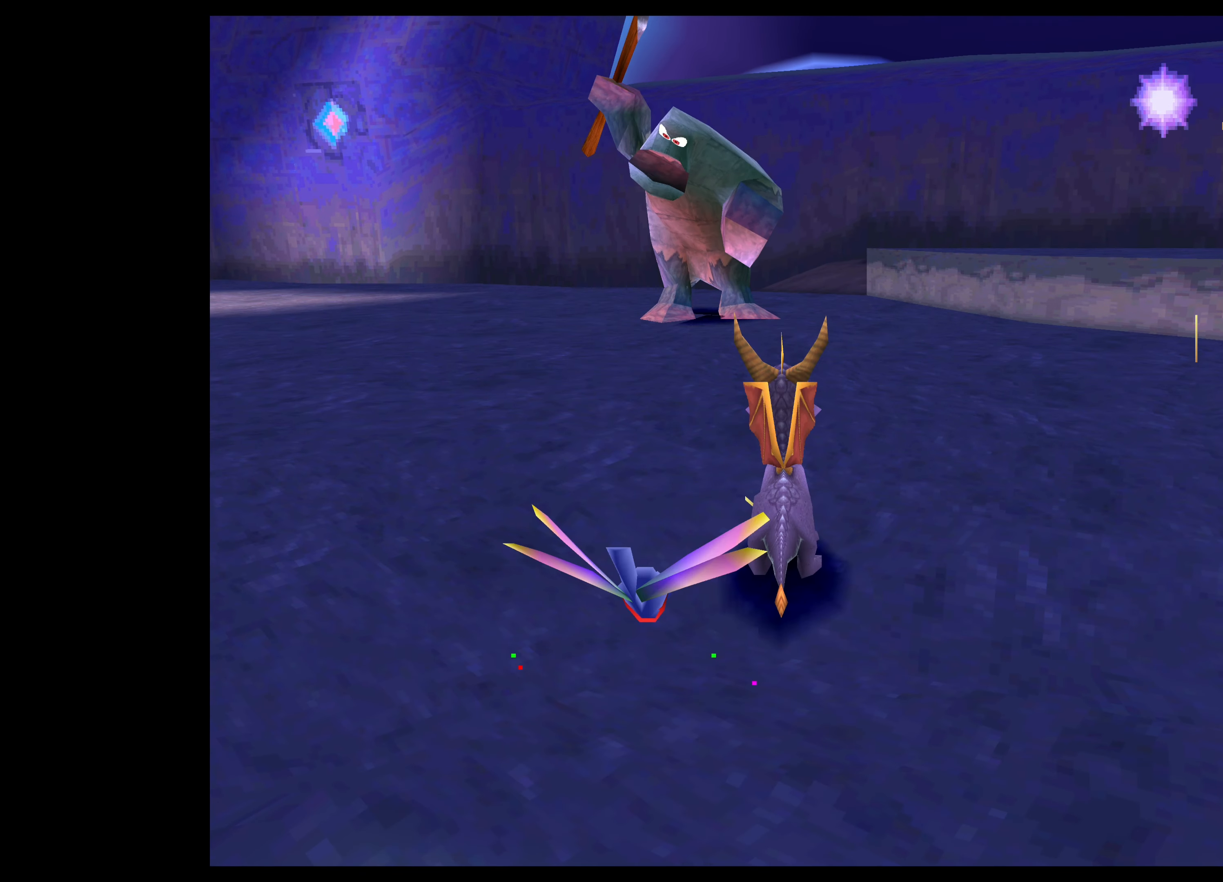
{"buttons": [], "left_stick": "center", "right_stick": "center", "events": []}
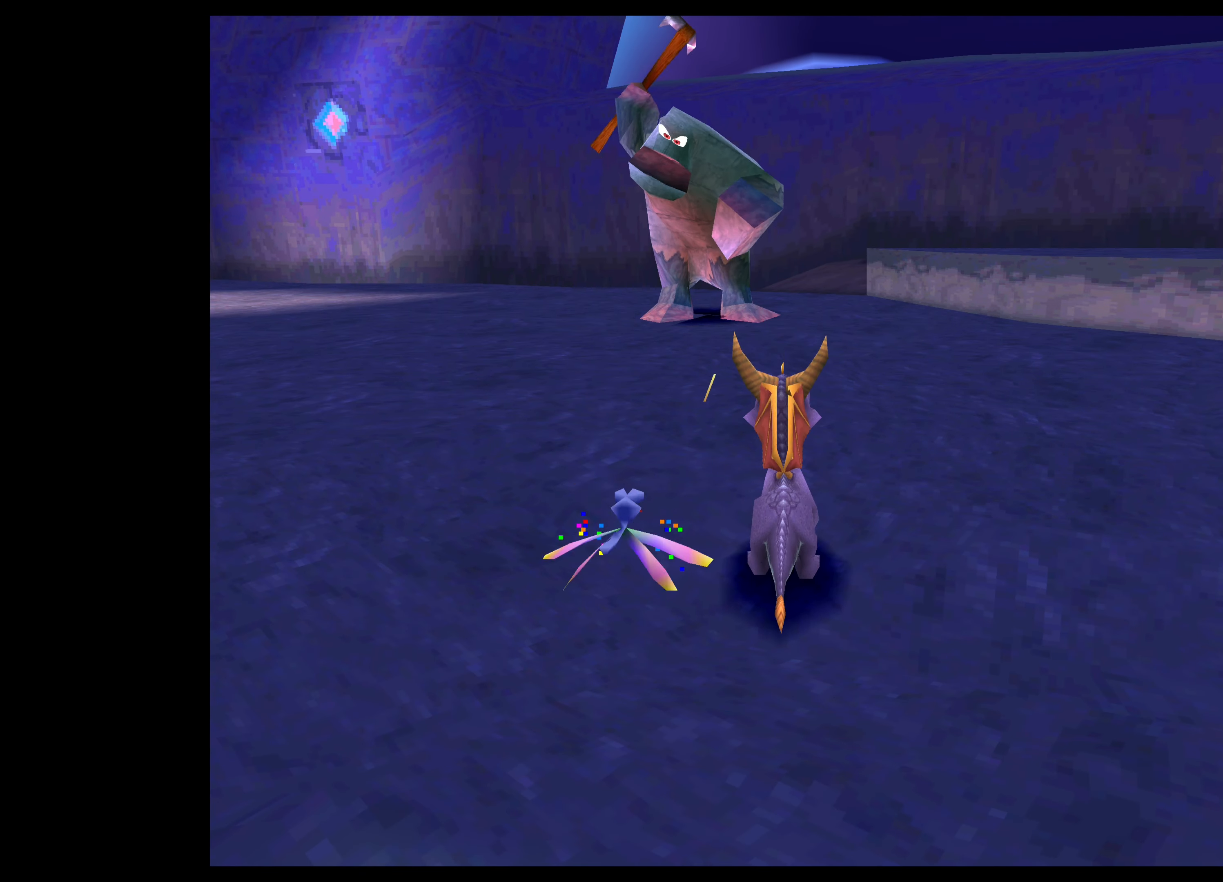
{"buttons": [], "left_stick": "center", "right_stick": "center", "events": []}
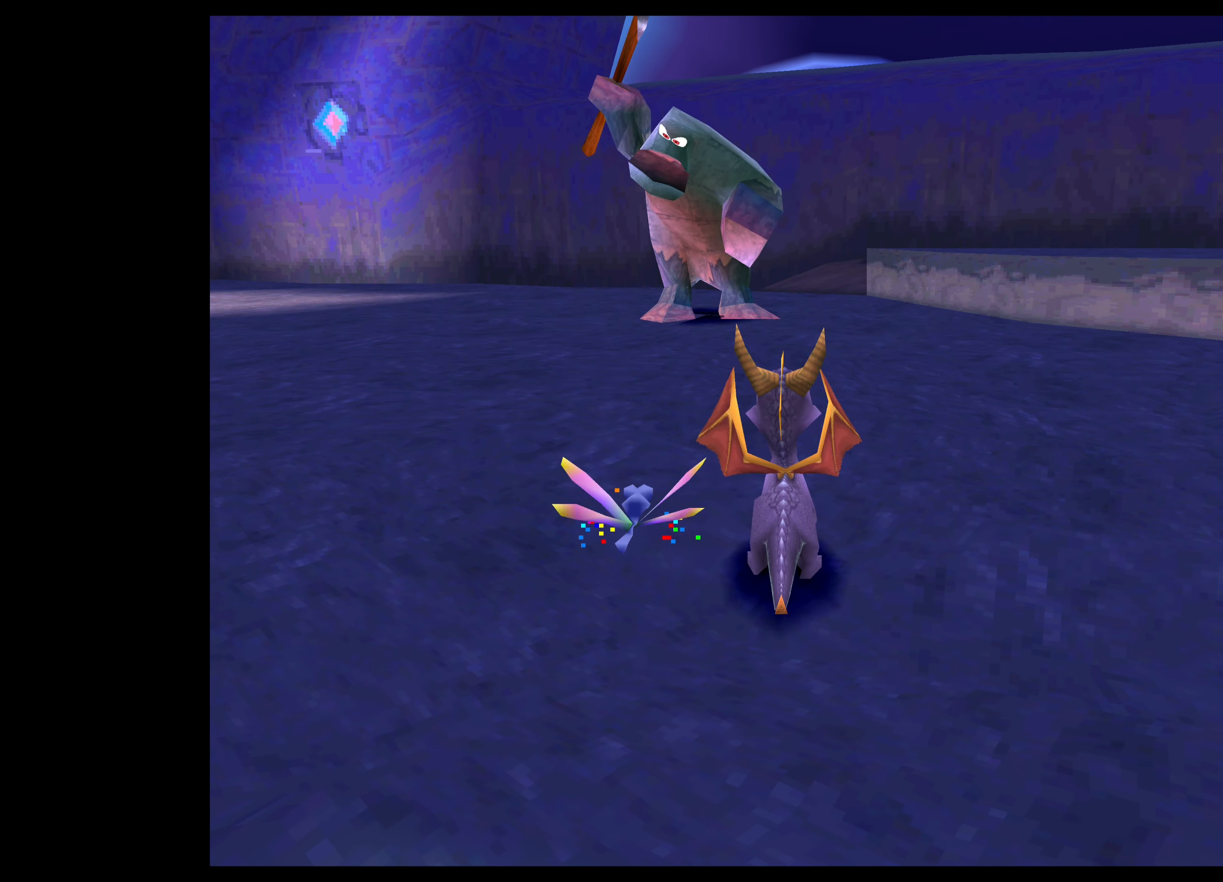
{"buttons": [], "left_stick": "center", "right_stick": "center", "events": []}
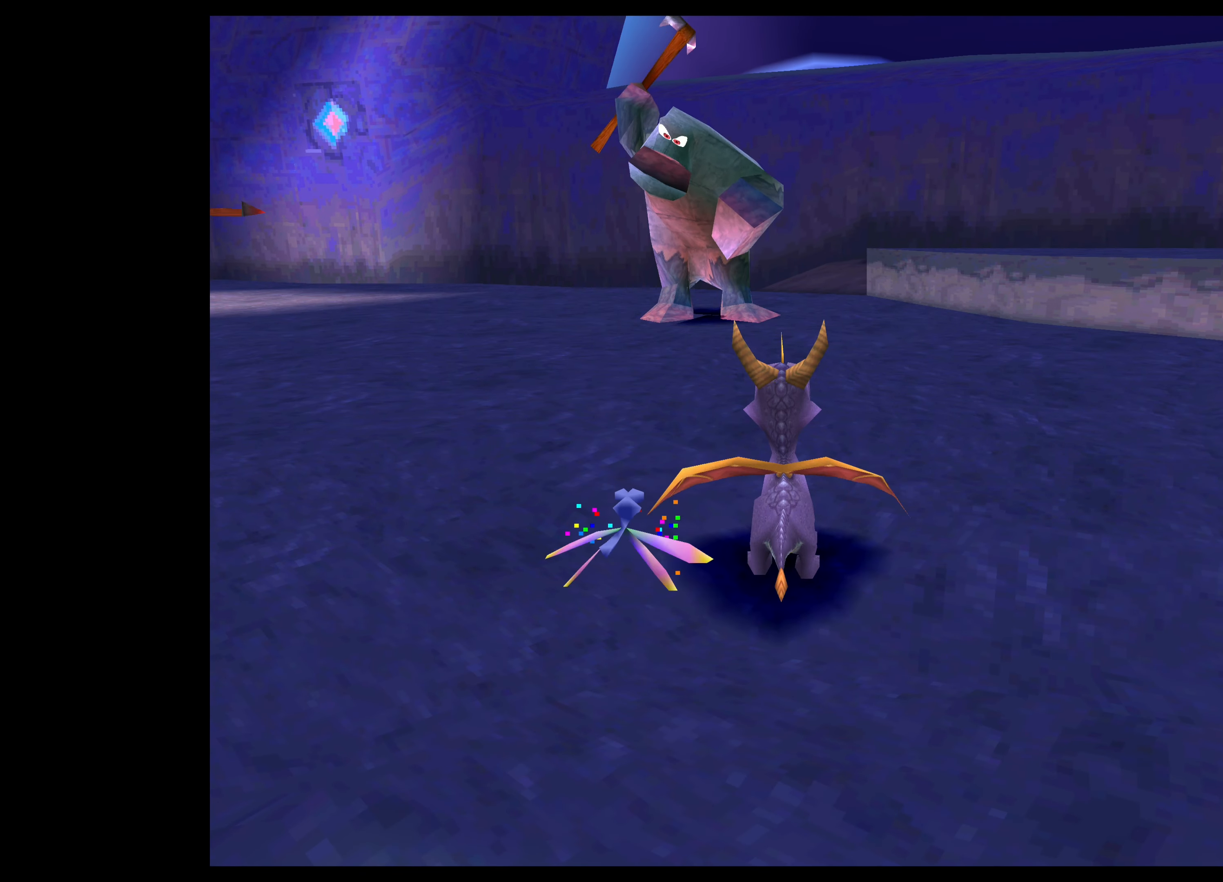
{"buttons": ["SQUARE"], "left_stick": "up", "right_stick": "center", "events": [[267, "left_stick", "up"], [450, "SQUARE", "down"]]}
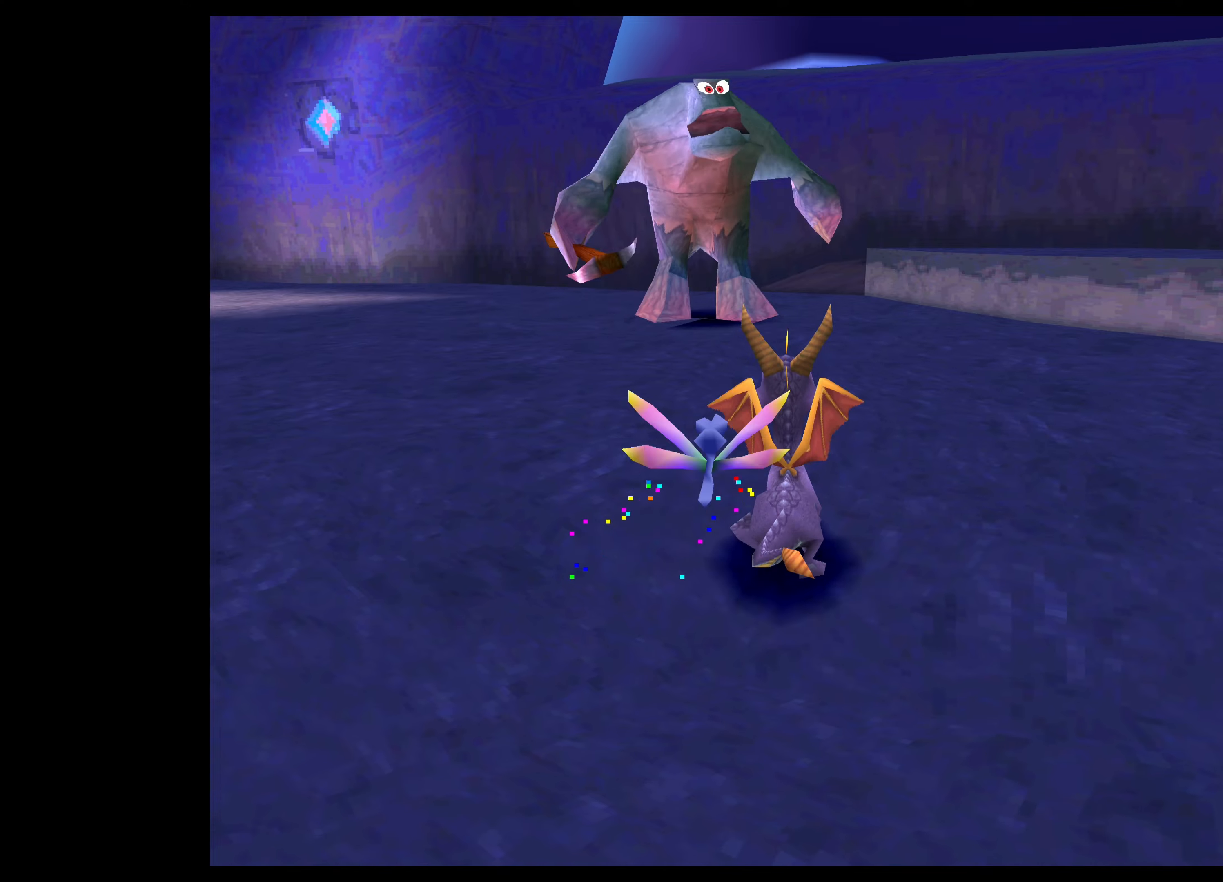
{"buttons": [], "left_stick": "up", "right_stick": "center", "events": [[484, "SQUARE", "up"]]}
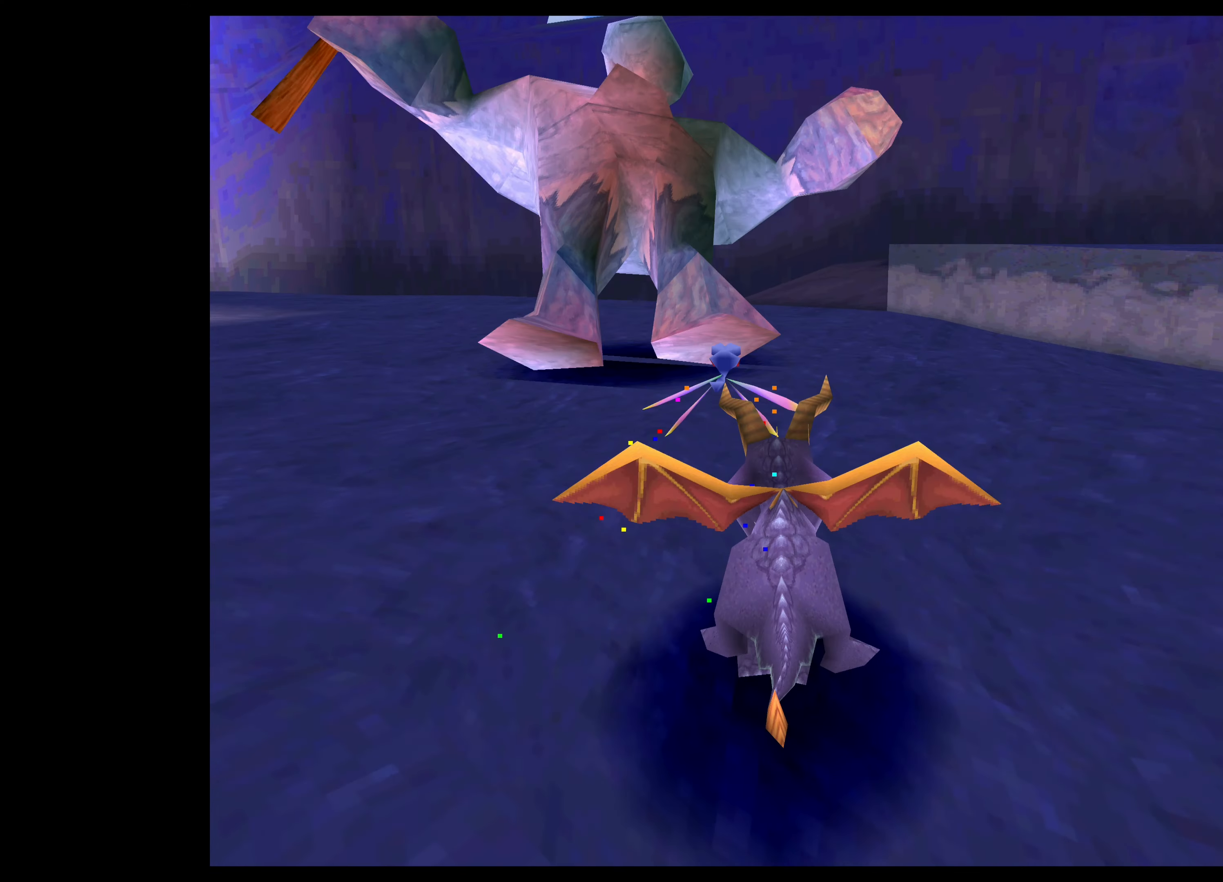
{"buttons": [], "left_stick": "up", "right_stick": "center", "events": [[67, "CROSS", "down"], [467, "CROSS", "up"]]}
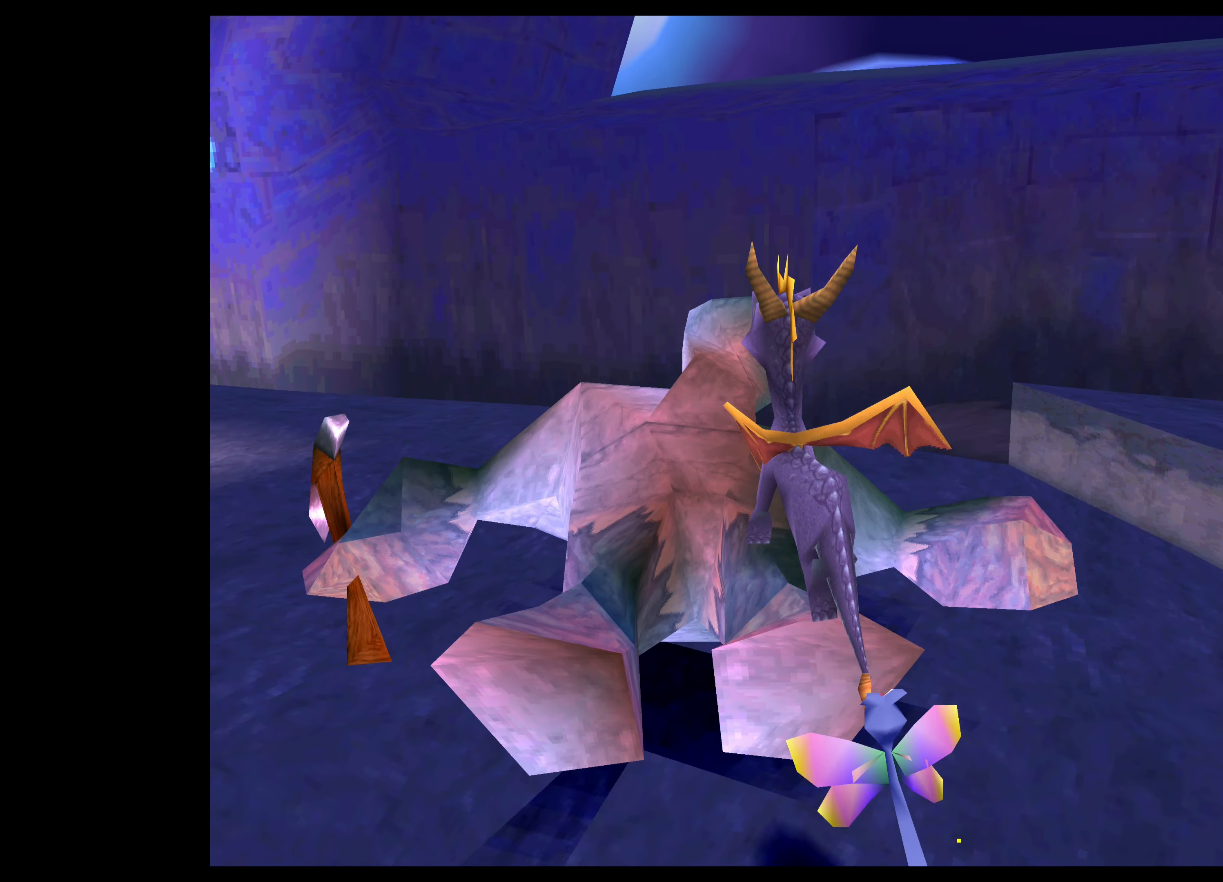
{"buttons": ["TRIANGLE"], "left_stick": "up", "right_stick": "center", "events": [[100, "TRIANGLE", "down"]]}
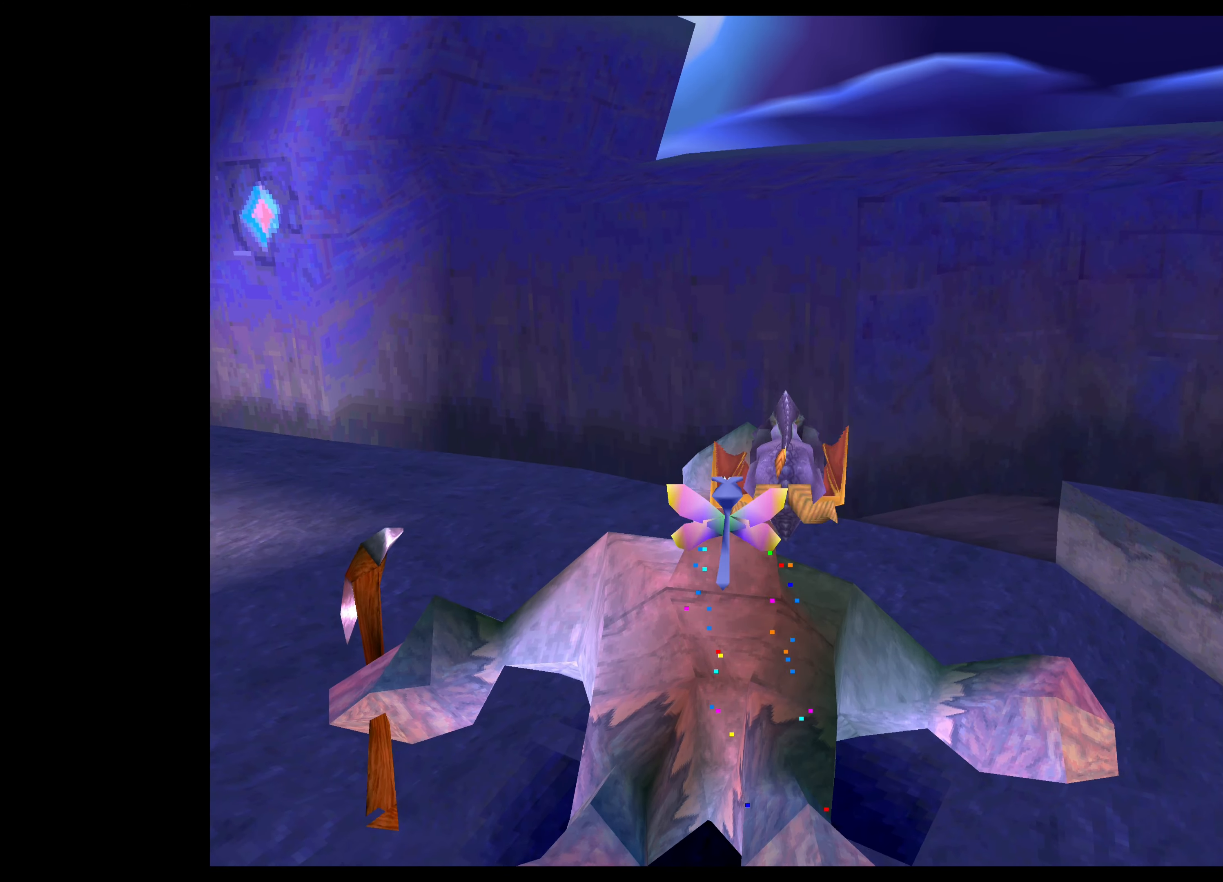
{"buttons": ["SQUARE"], "left_stick": "up-left", "right_stick": "center", "events": [[134, "TRIANGLE", "up"], [350, "SQUARE", "down"], [467, "left_stick", "up-left"]]}
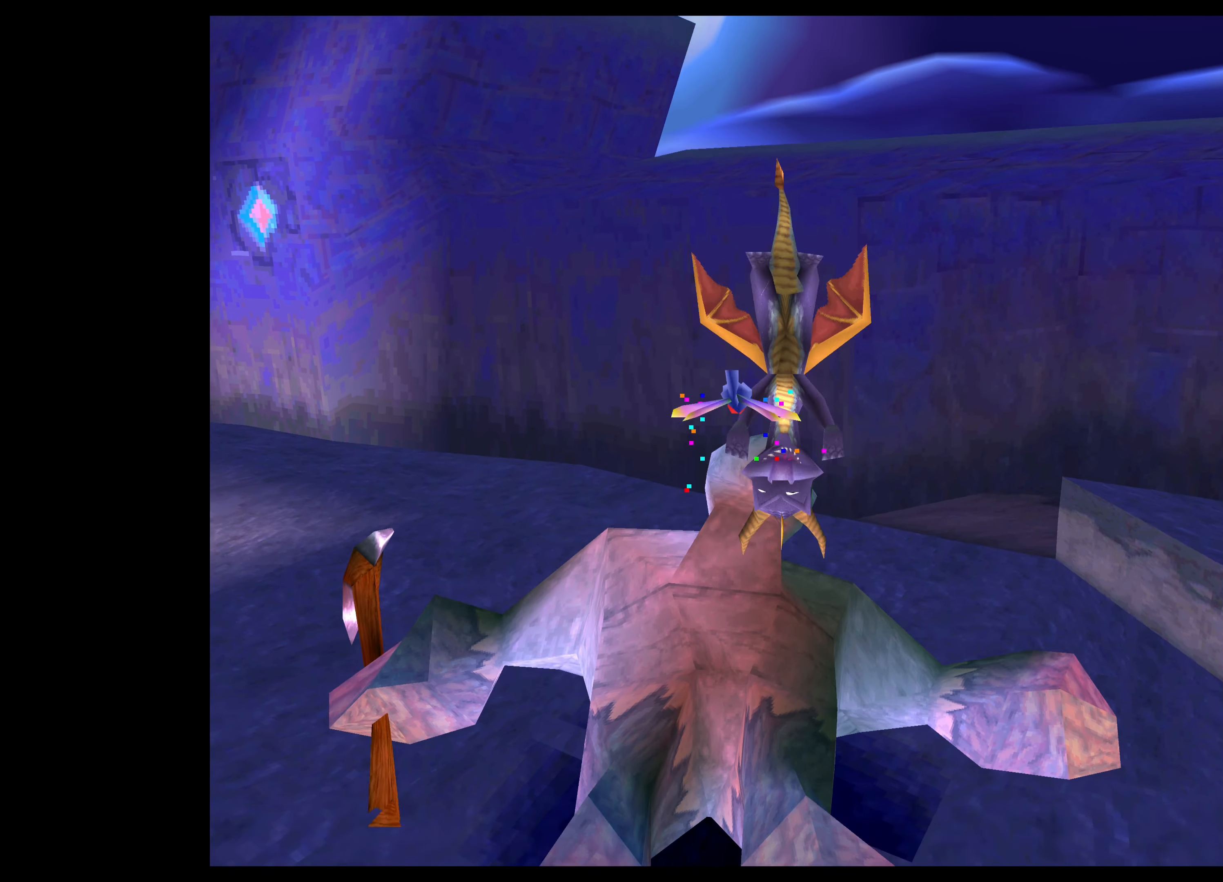
{"buttons": ["SQUARE"], "left_stick": "up-left", "right_stick": "center", "events": []}
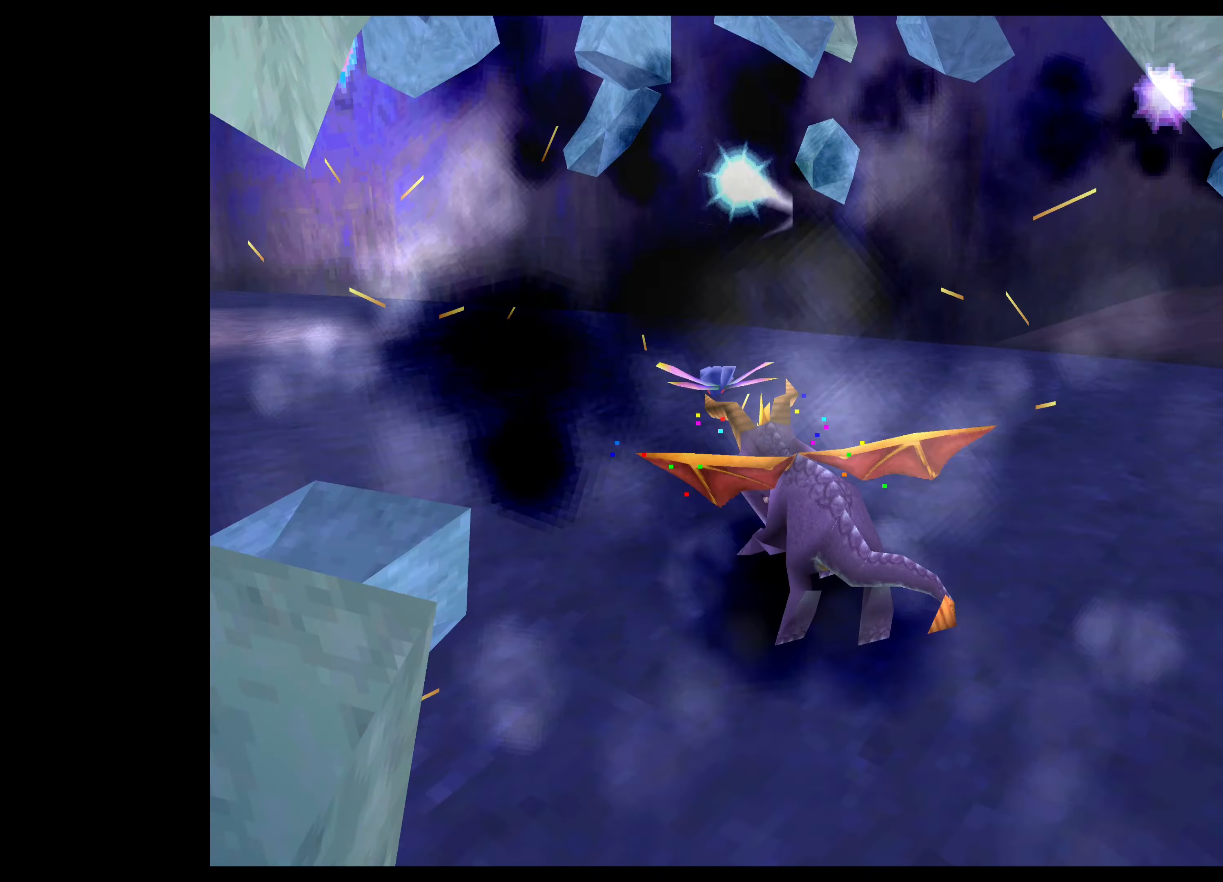
{"buttons": ["SQUARE"], "left_stick": "up-left", "right_stick": "center", "events": []}
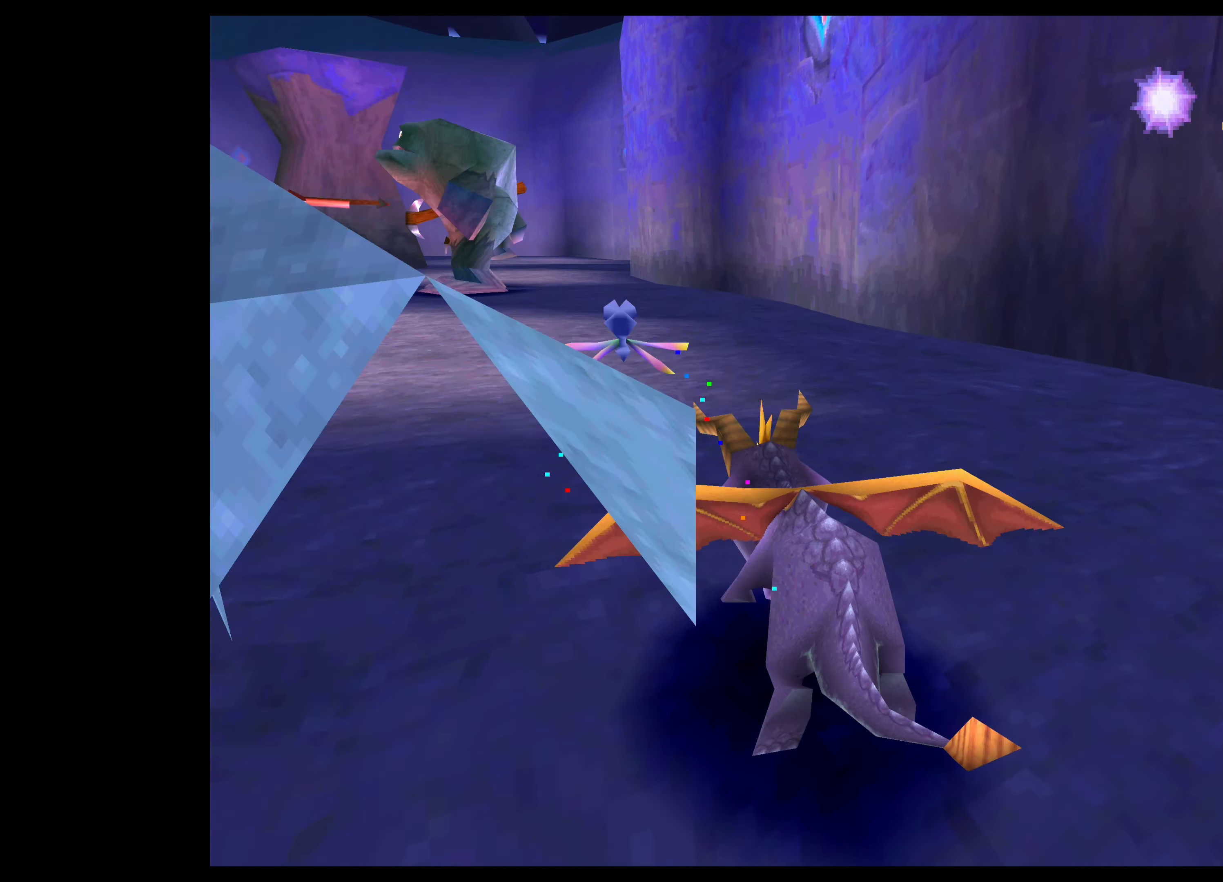
{"buttons": ["SQUARE"], "left_stick": "up", "right_stick": "center", "events": [[50, "left_stick", "up"]]}
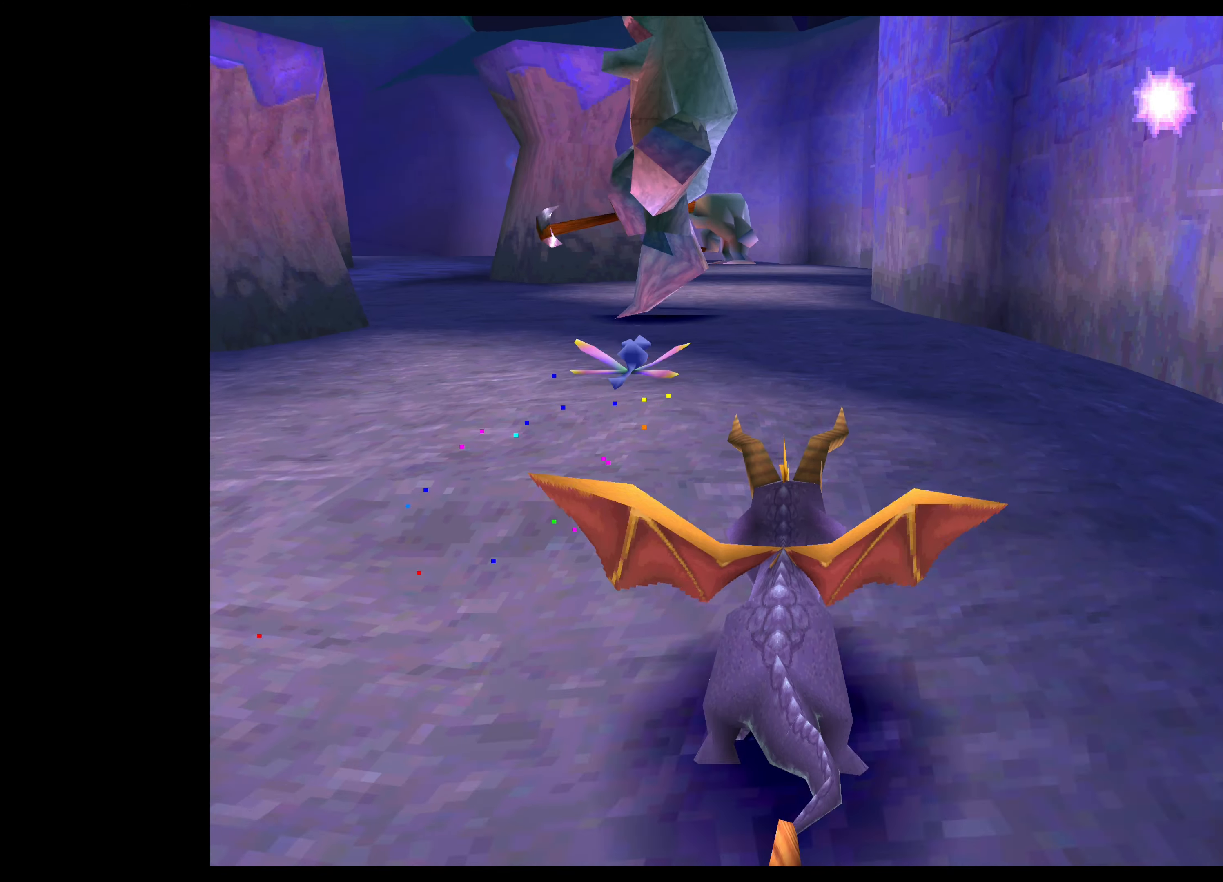
{"buttons": ["SQUARE"], "left_stick": "up-left", "right_stick": "center", "events": [[117, "left_stick", "up-left"]]}
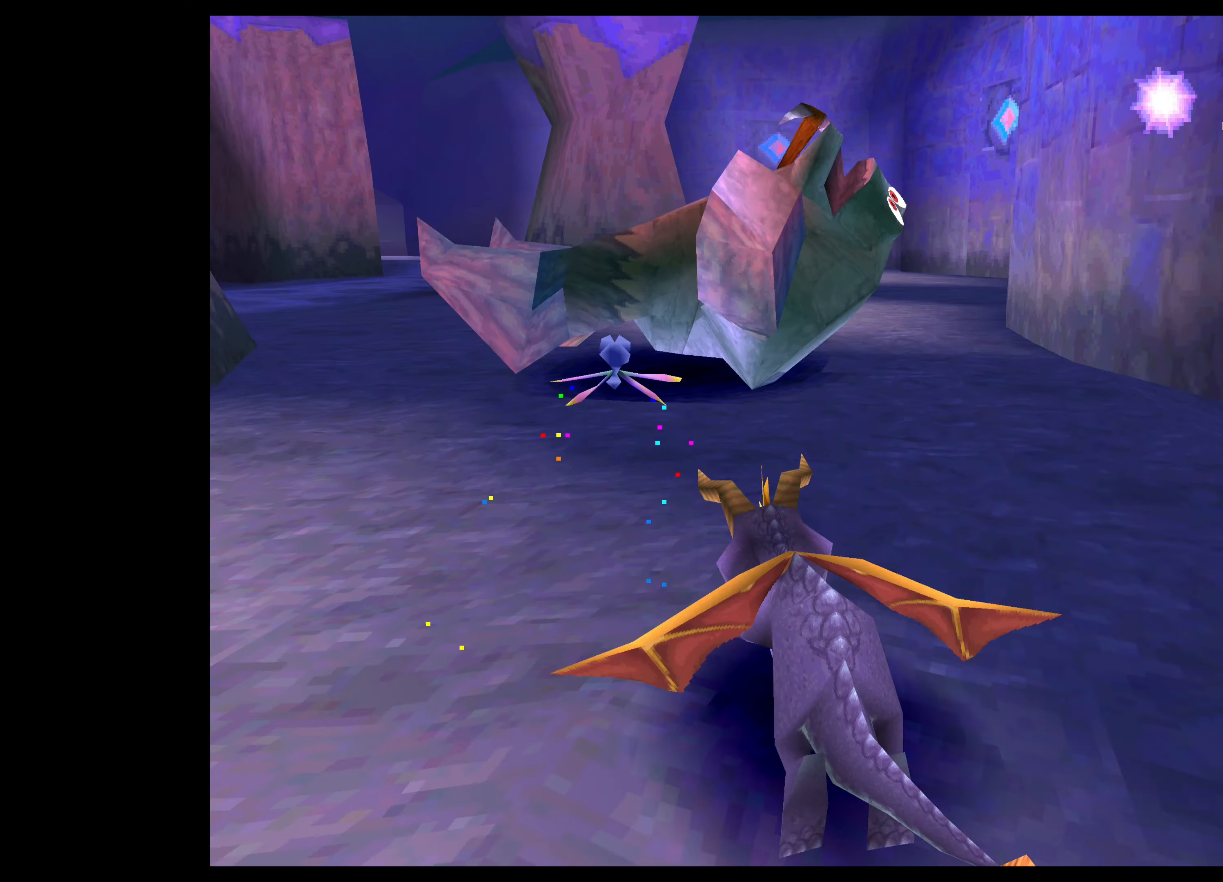
{"buttons": ["CROSS"], "left_stick": "up", "right_stick": "center", "events": [[17, "SQUARE", "up"], [117, "CROSS", "down"], [134, "left_stick", "up"]]}
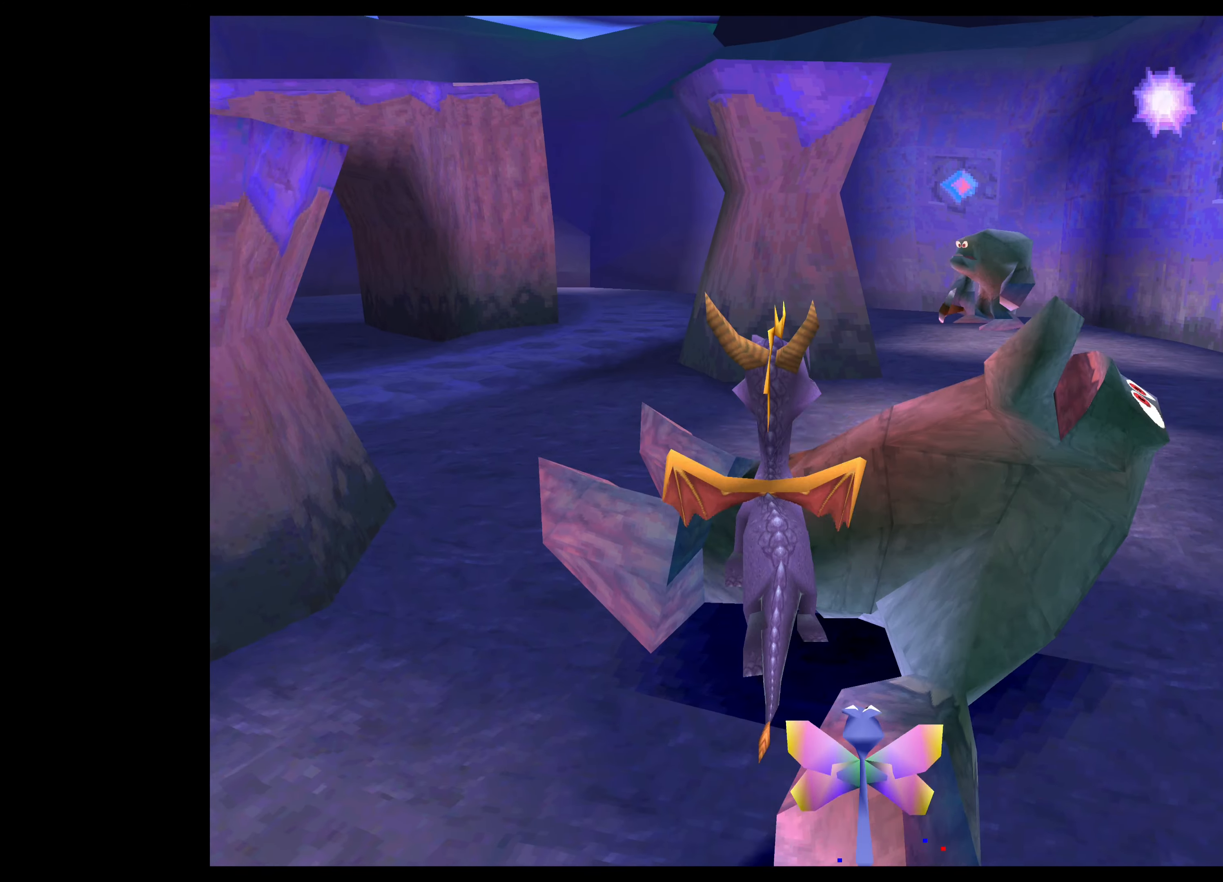
{"buttons": ["TRIANGLE"], "left_stick": "up", "right_stick": "center", "events": [[34, "CROSS", "up"], [167, "TRIANGLE", "down"]]}
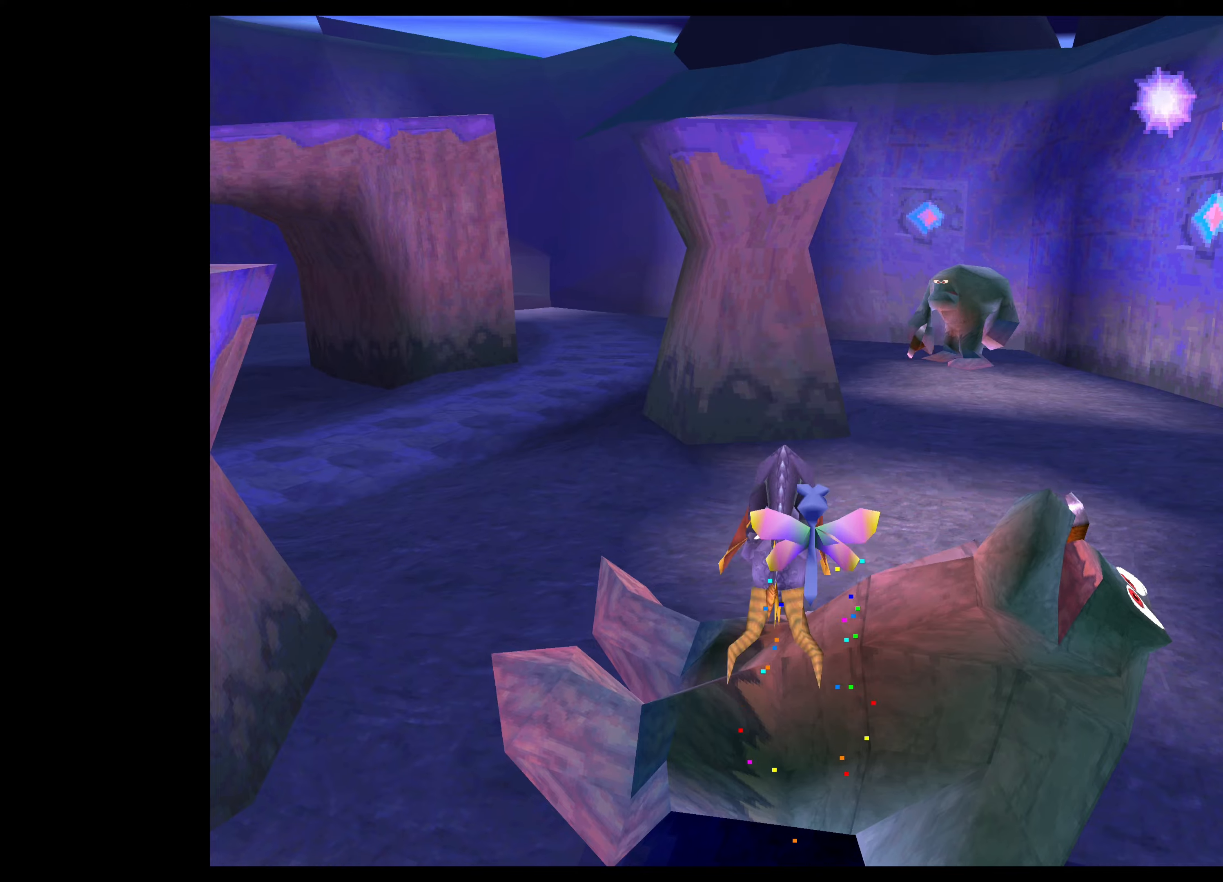
{"buttons": ["TRIANGLE"], "left_stick": "up", "right_stick": "center", "events": []}
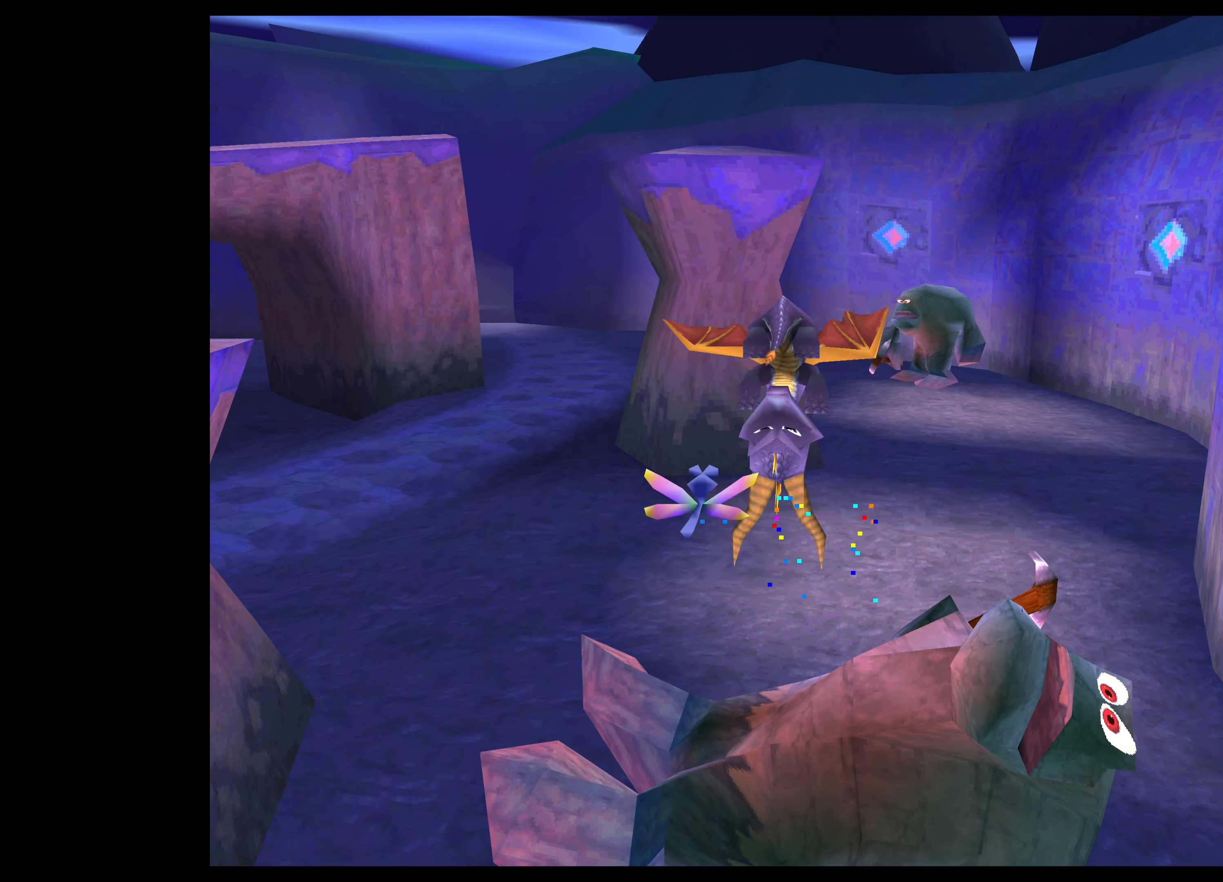
{"buttons": ["SQUARE"], "left_stick": "up", "right_stick": "center", "events": [[350, "TRIANGLE", "up"], [483, "SQUARE", "down"]]}
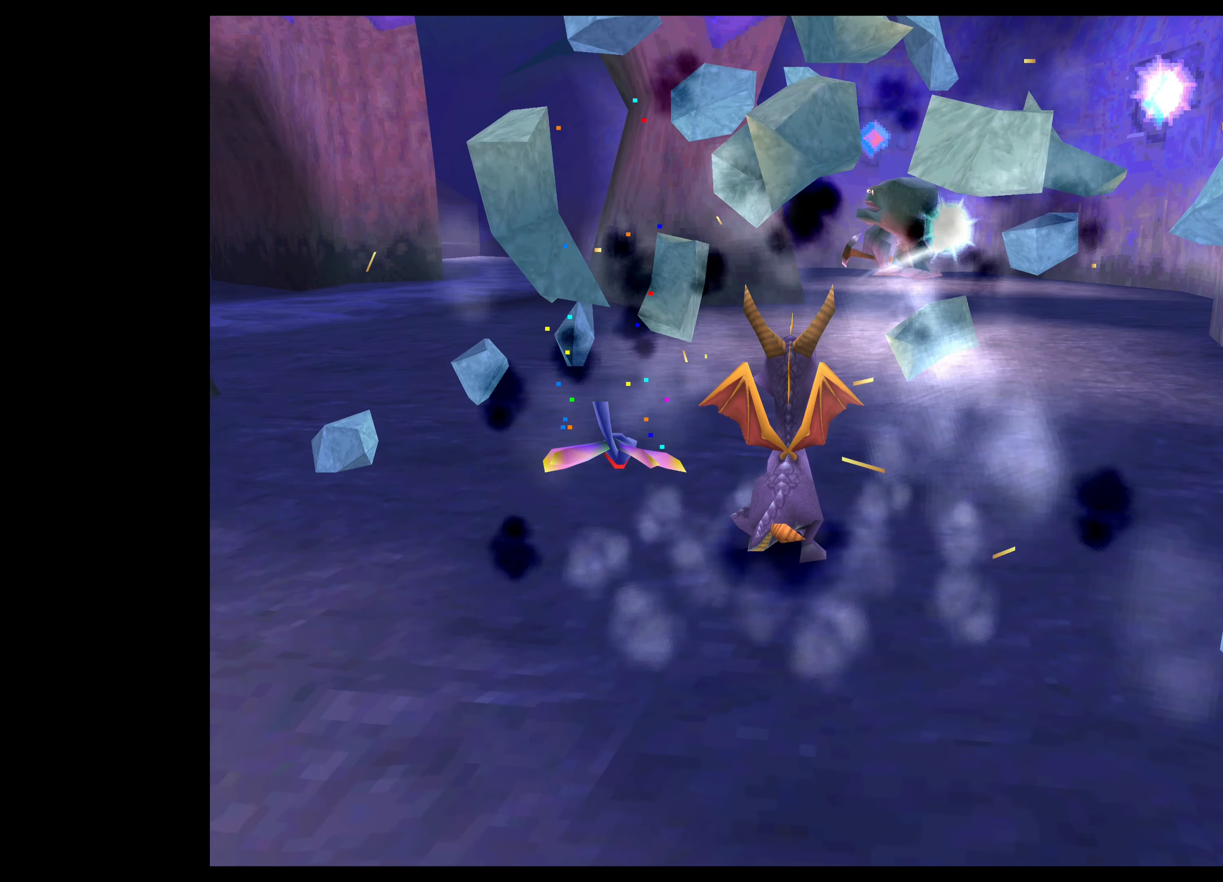
{"buttons": ["SQUARE"], "left_stick": "up", "right_stick": "center", "events": [[283, "left_stick", "up-right"], [466, "left_stick", "up"]]}
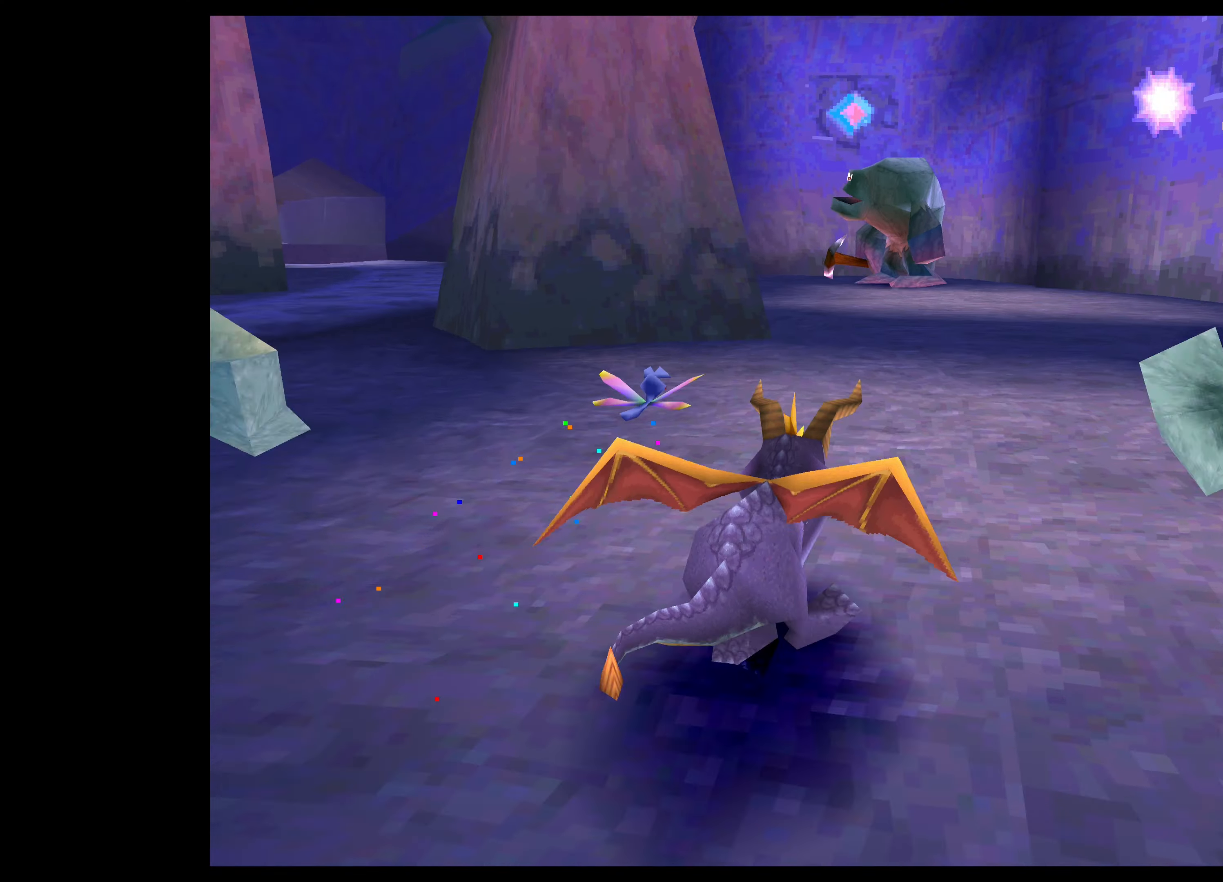
{"buttons": ["SQUARE"], "left_stick": "up-left", "right_stick": "center", "events": [[500, "left_stick", "up-left"]]}
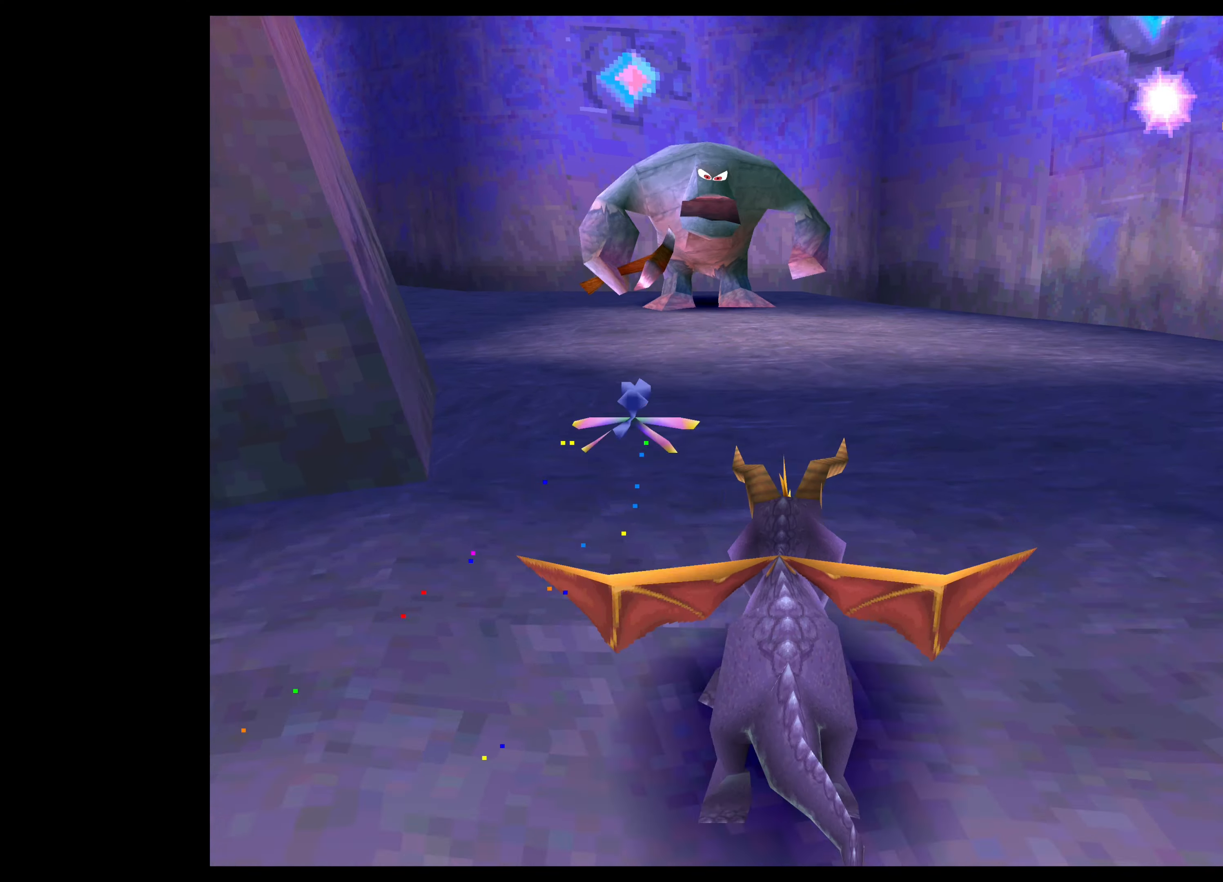
{"buttons": [], "left_stick": "center", "right_stick": "center", "events": [[483, "left_stick", "center"], [500, "SQUARE", "up"]]}
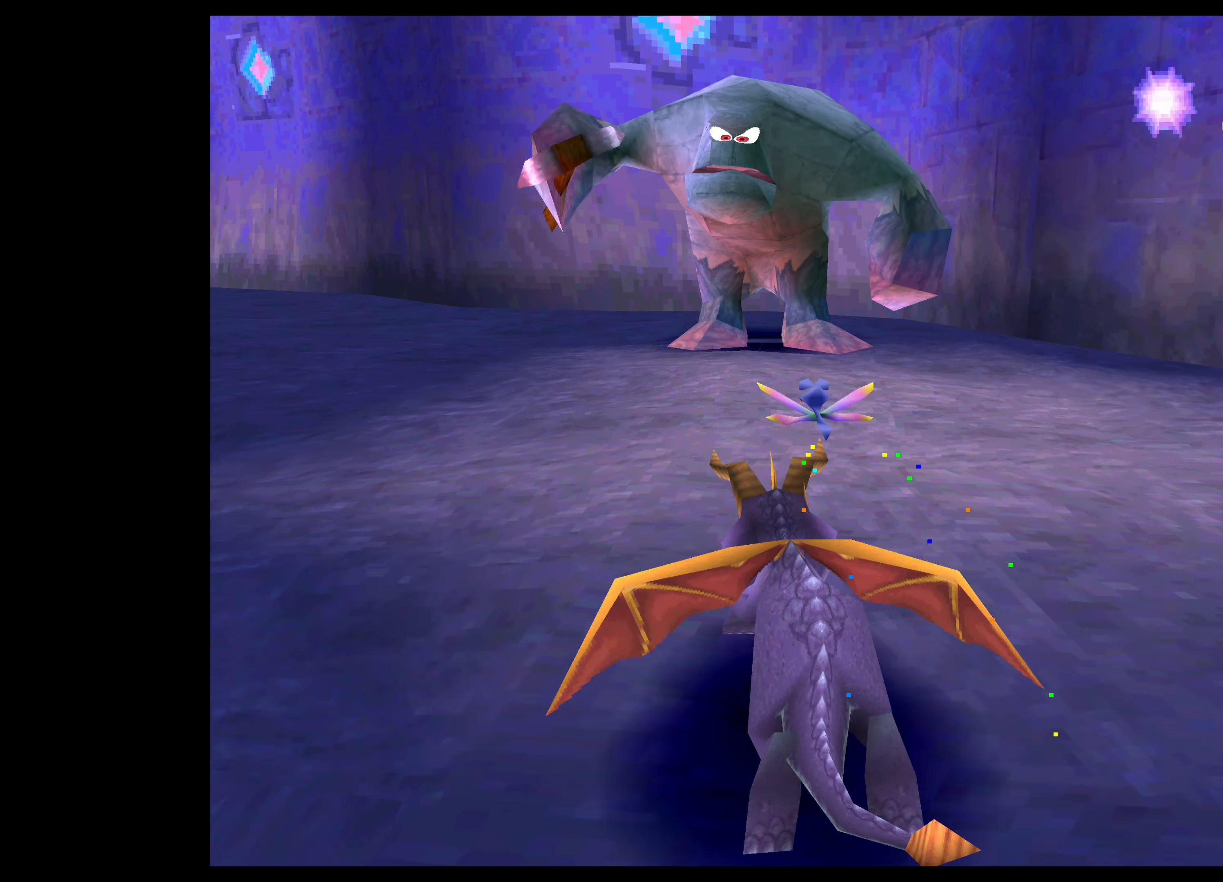
{"buttons": [], "left_stick": "center", "right_stick": "center", "events": []}
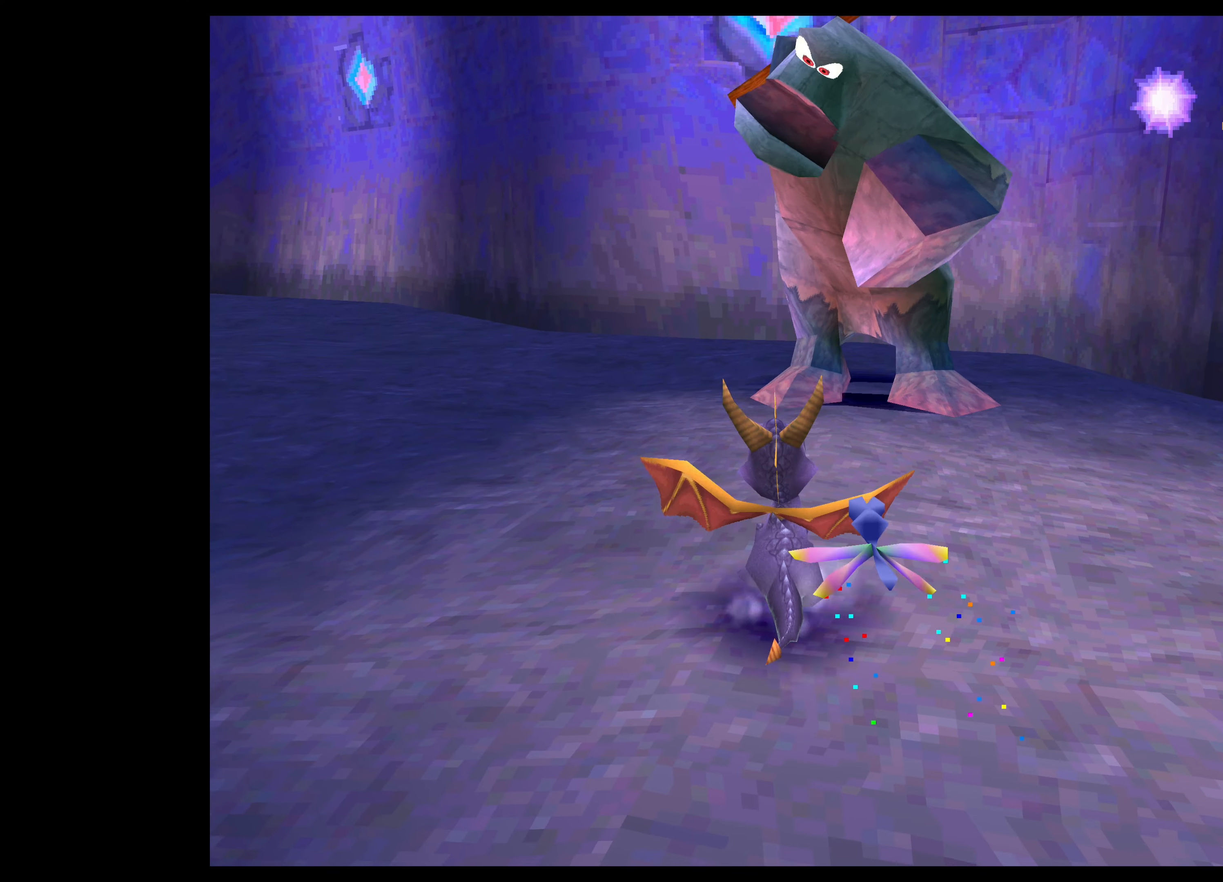
{"buttons": [], "left_stick": "center", "right_stick": "center", "events": []}
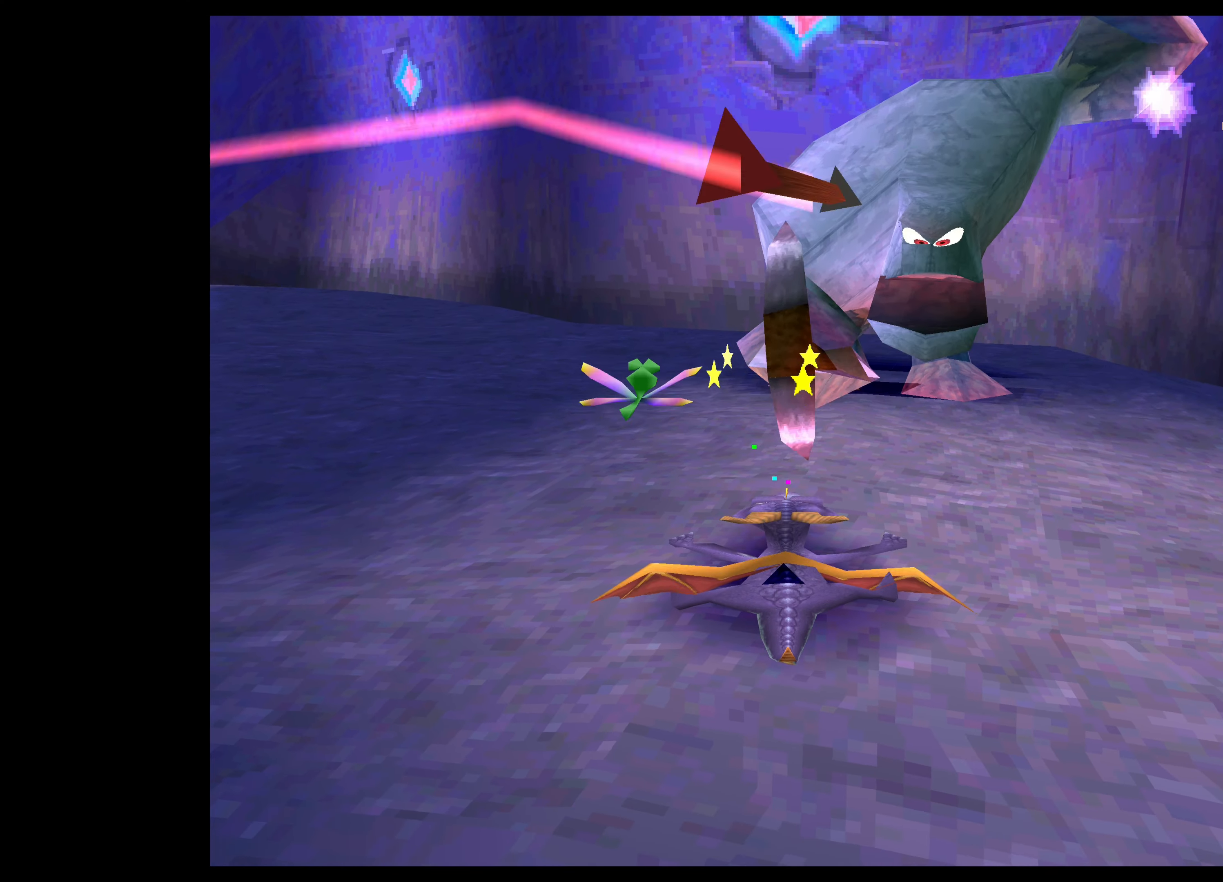
{"buttons": [], "left_stick": "up", "right_stick": "center", "events": [[316, "left_stick", "up"]]}
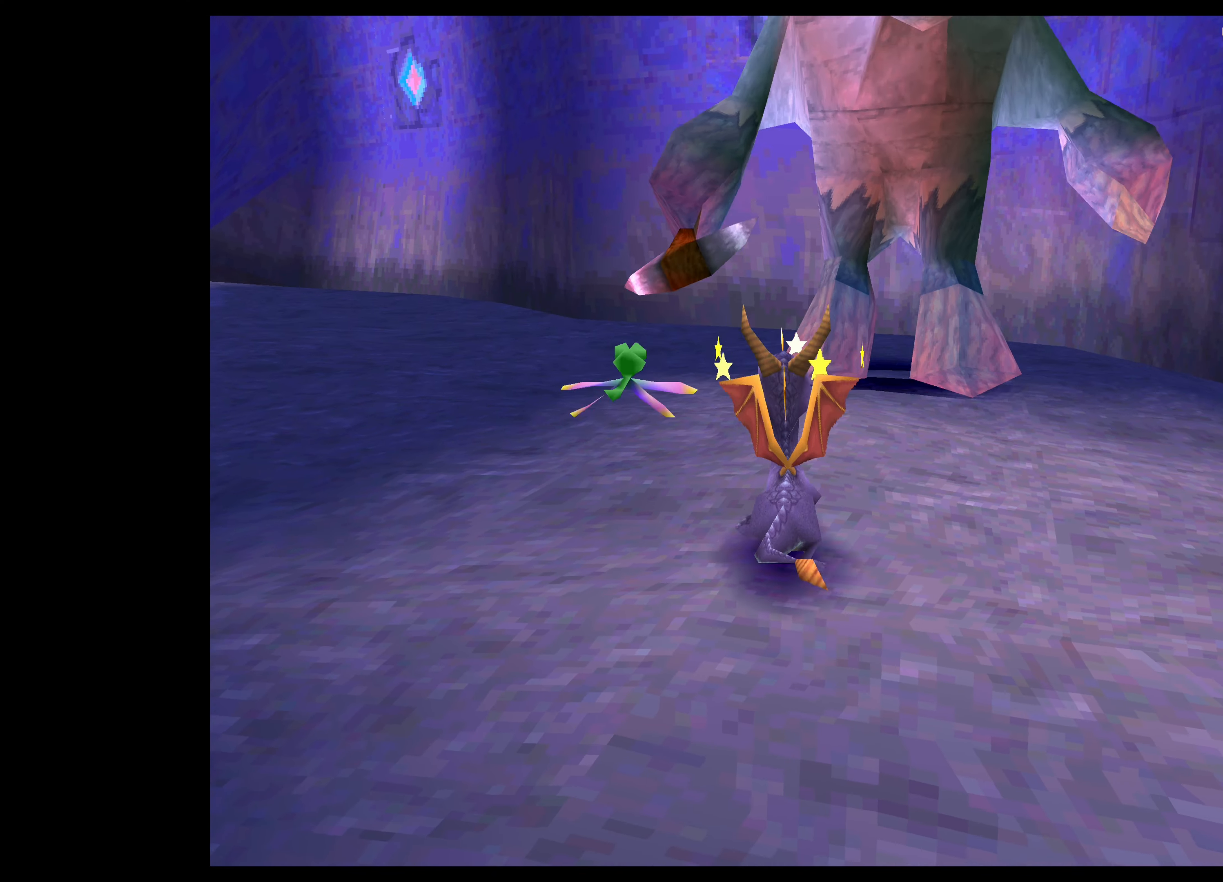
{"buttons": ["CROSS"], "left_stick": "up-right", "right_stick": "center", "events": [[233, "CROSS", "down"], [483, "left_stick", "up-right"]]}
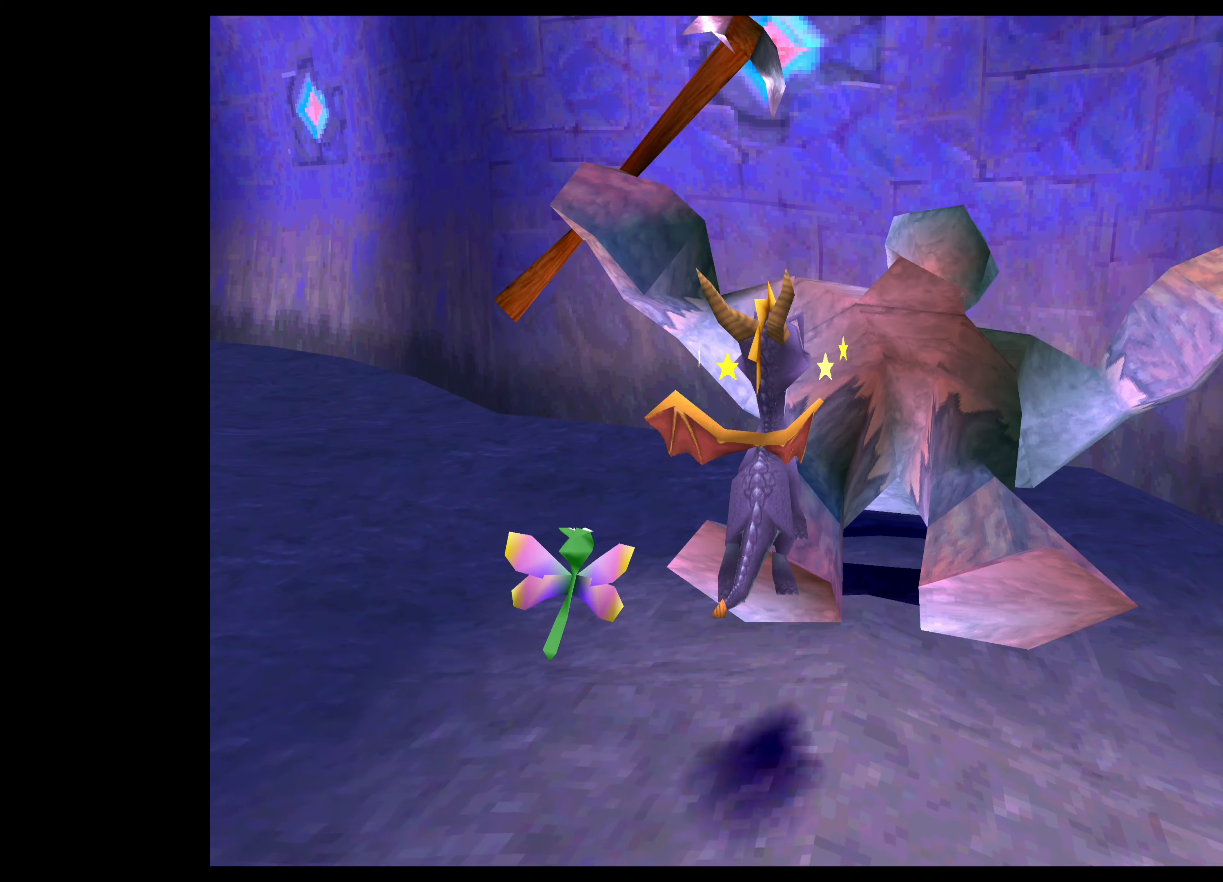
{"buttons": ["TRIANGLE"], "left_stick": "up-left", "right_stick": "center", "events": [[166, "CROSS", "up"], [250, "left_stick", "up"], [300, "TRIANGLE", "down"], [450, "left_stick", "up-left"]]}
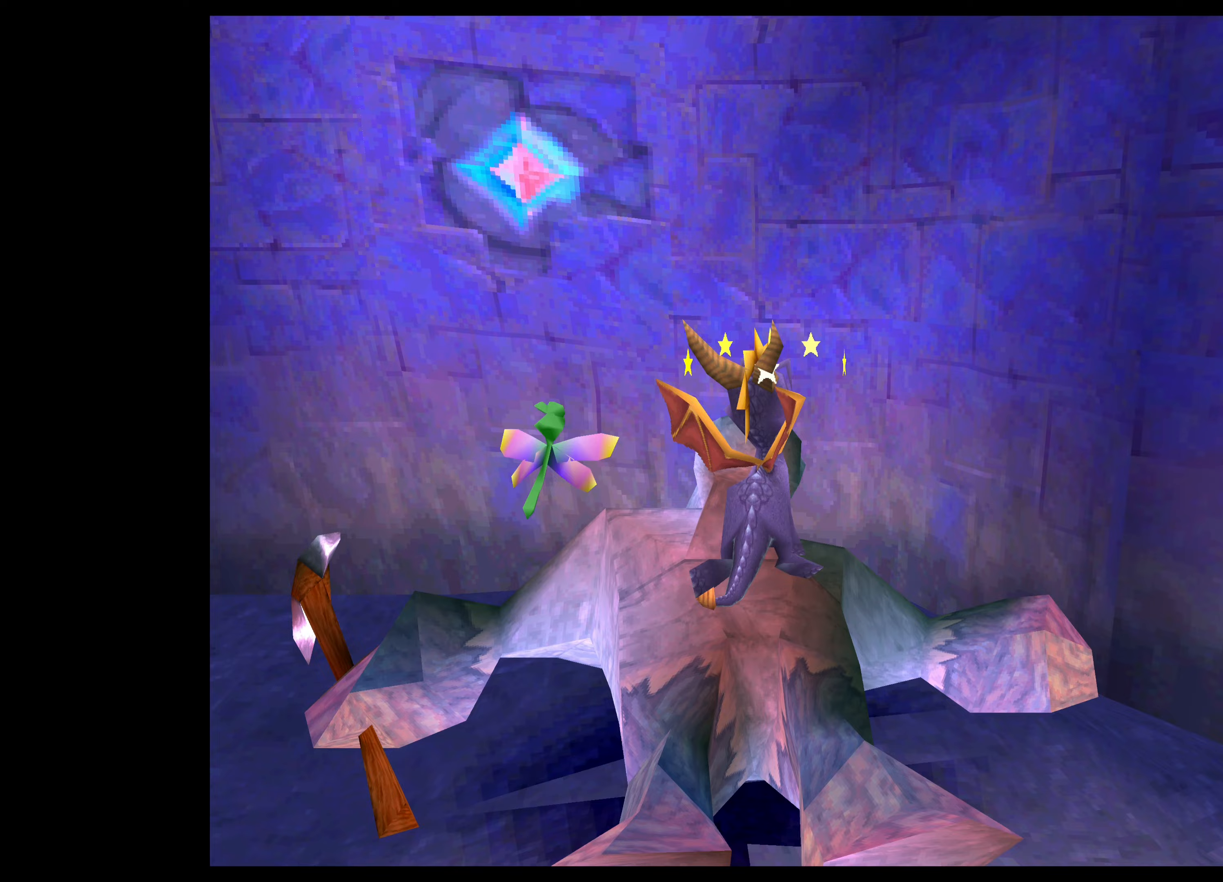
{"buttons": ["TRIANGLE"], "left_stick": "center", "right_stick": "center", "events": [[333, "left_stick", "center"]]}
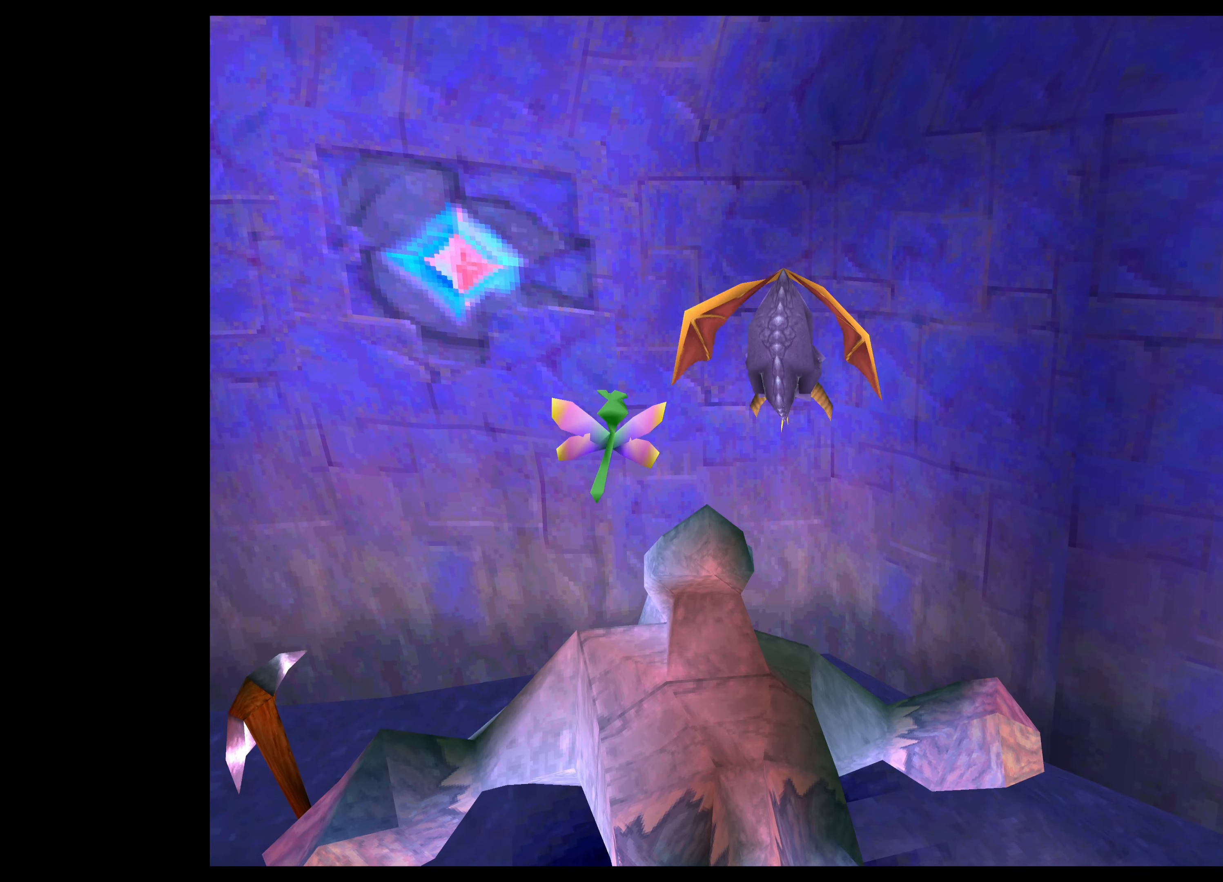
{"buttons": [], "left_stick": "up-left", "right_stick": "center", "events": [[233, "TRIANGLE", "up"], [267, "left_stick", "up-left"]]}
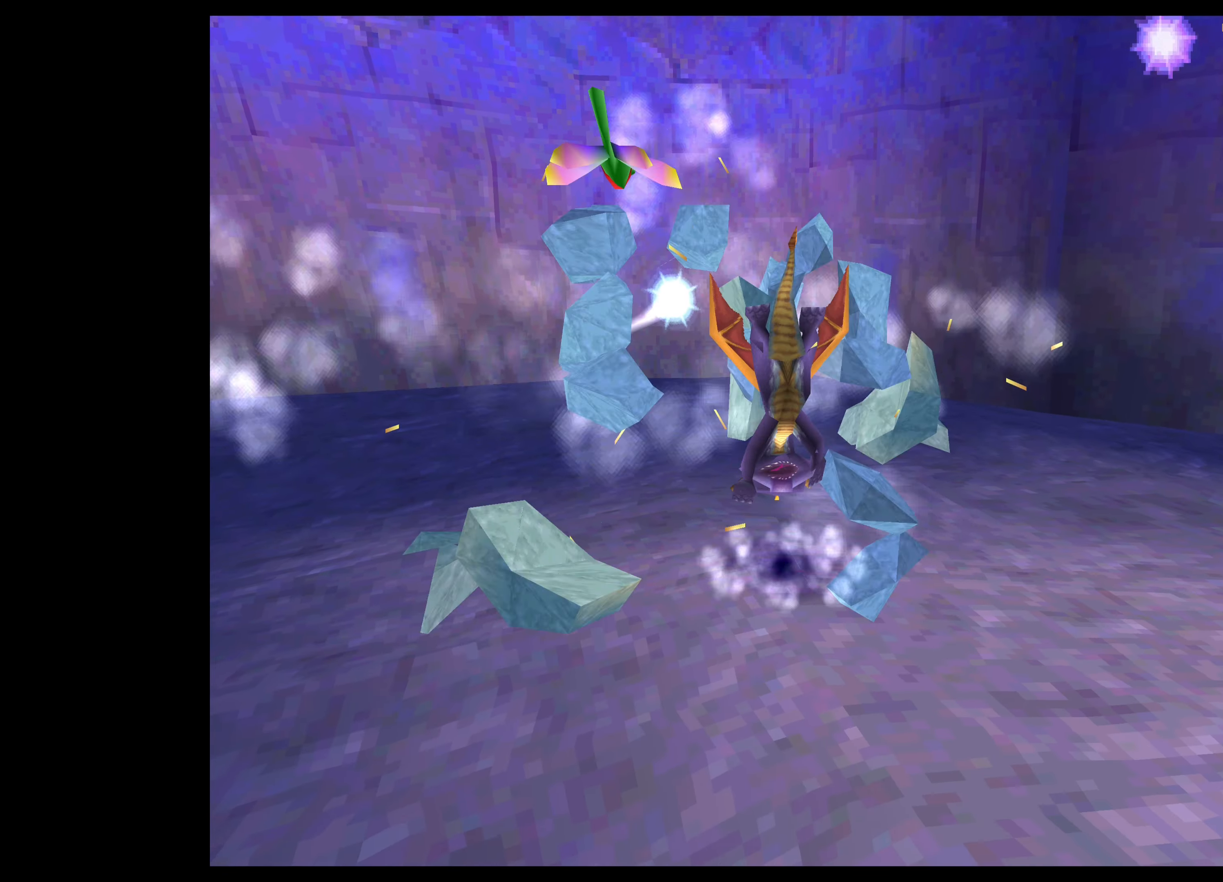
{"buttons": ["SQUARE"], "left_stick": "up-left", "right_stick": "center", "events": [[50, "SQUARE", "down"], [100, "left_stick", "left"], [417, "left_stick", "up-left"]]}
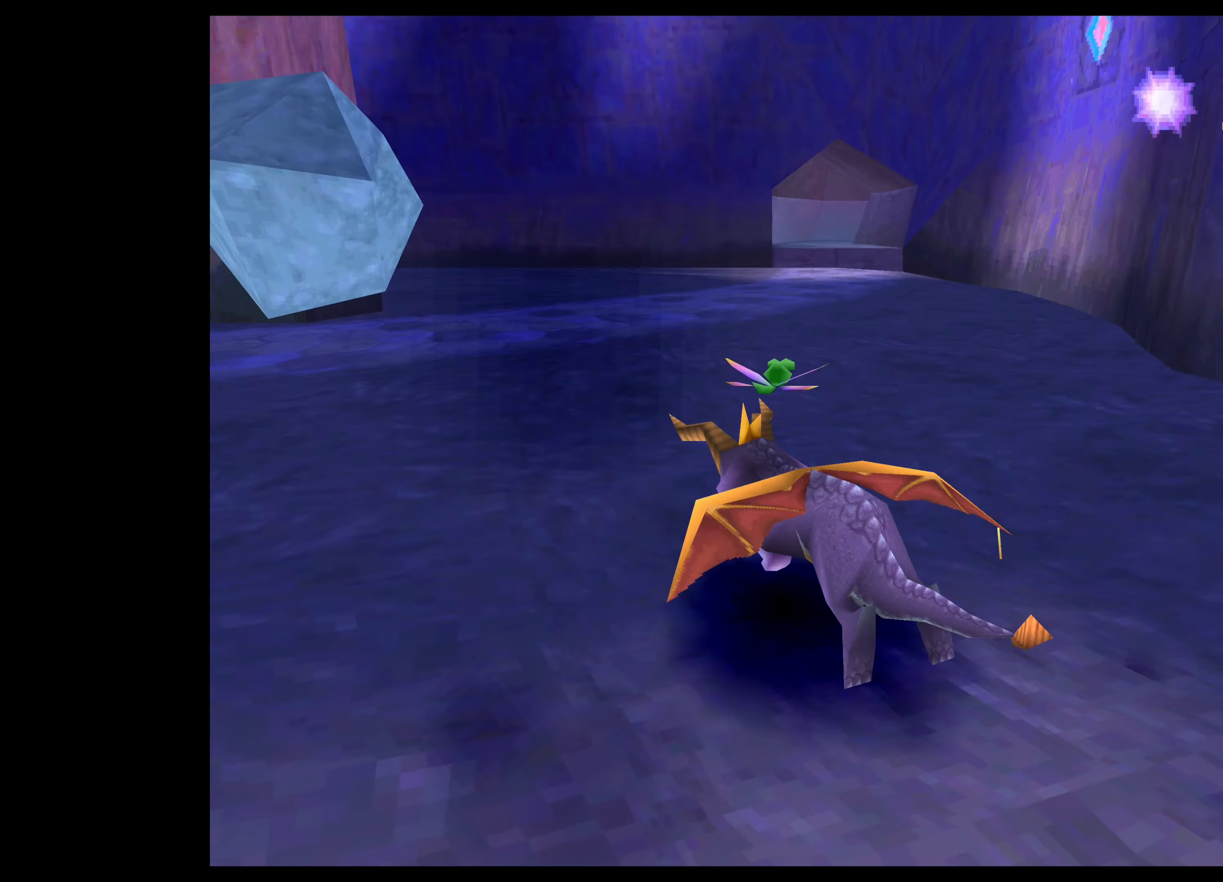
{"buttons": ["SQUARE"], "left_stick": "up", "right_stick": "center", "events": [[67, "left_stick", "up"], [233, "left_stick", "up-right"], [483, "left_stick", "up"]]}
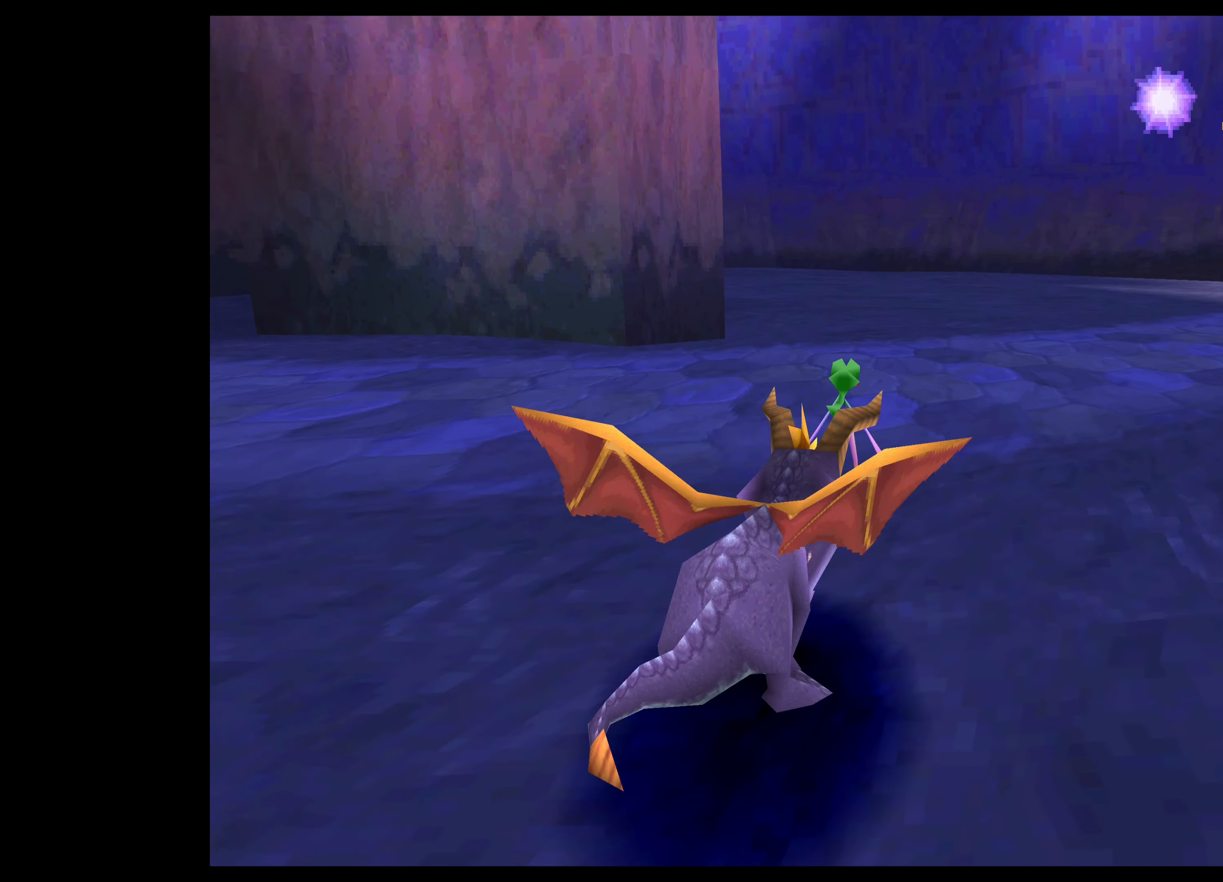
{"buttons": ["SQUARE"], "left_stick": "up", "right_stick": "center", "events": []}
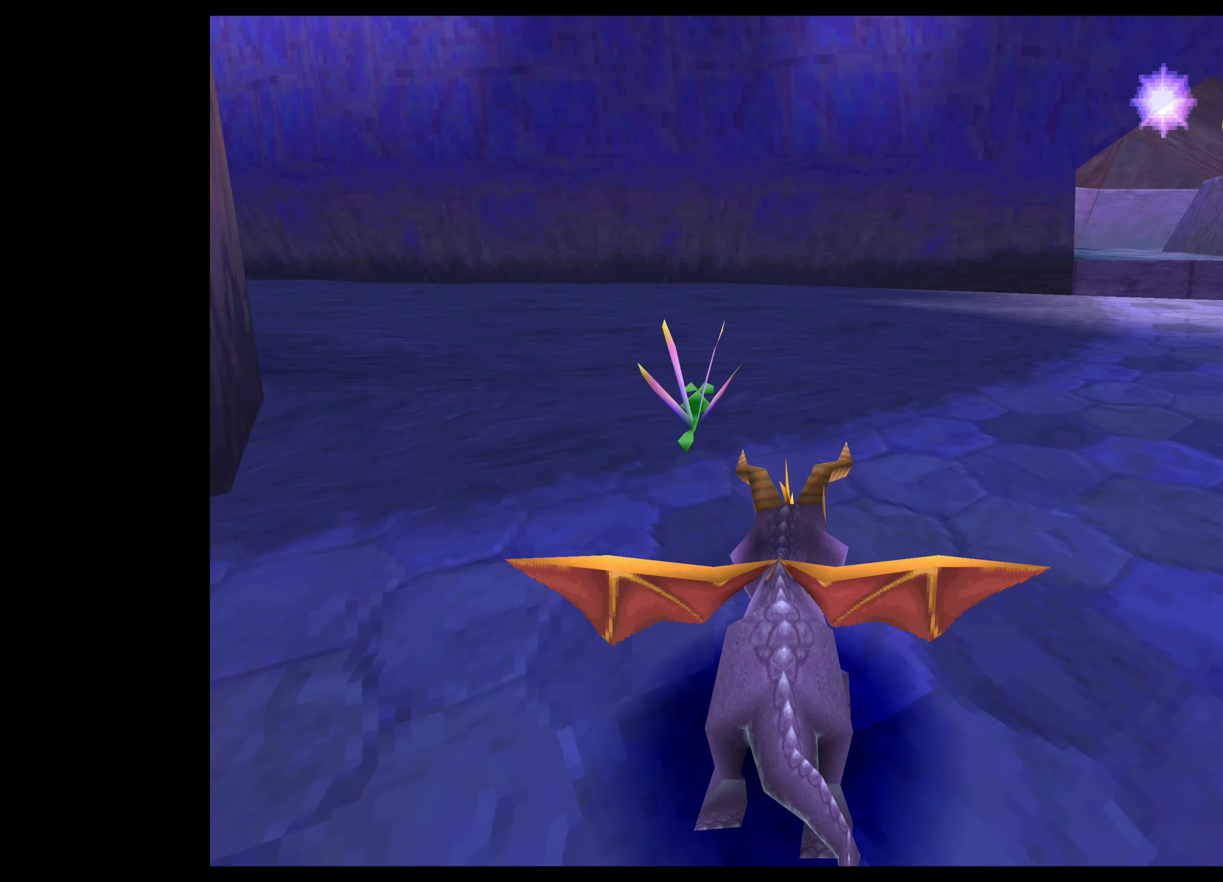
{"buttons": [], "left_stick": "up-left", "right_stick": "center", "events": [[167, "left_stick", "up-left"], [283, "SQUARE", "up"]]}